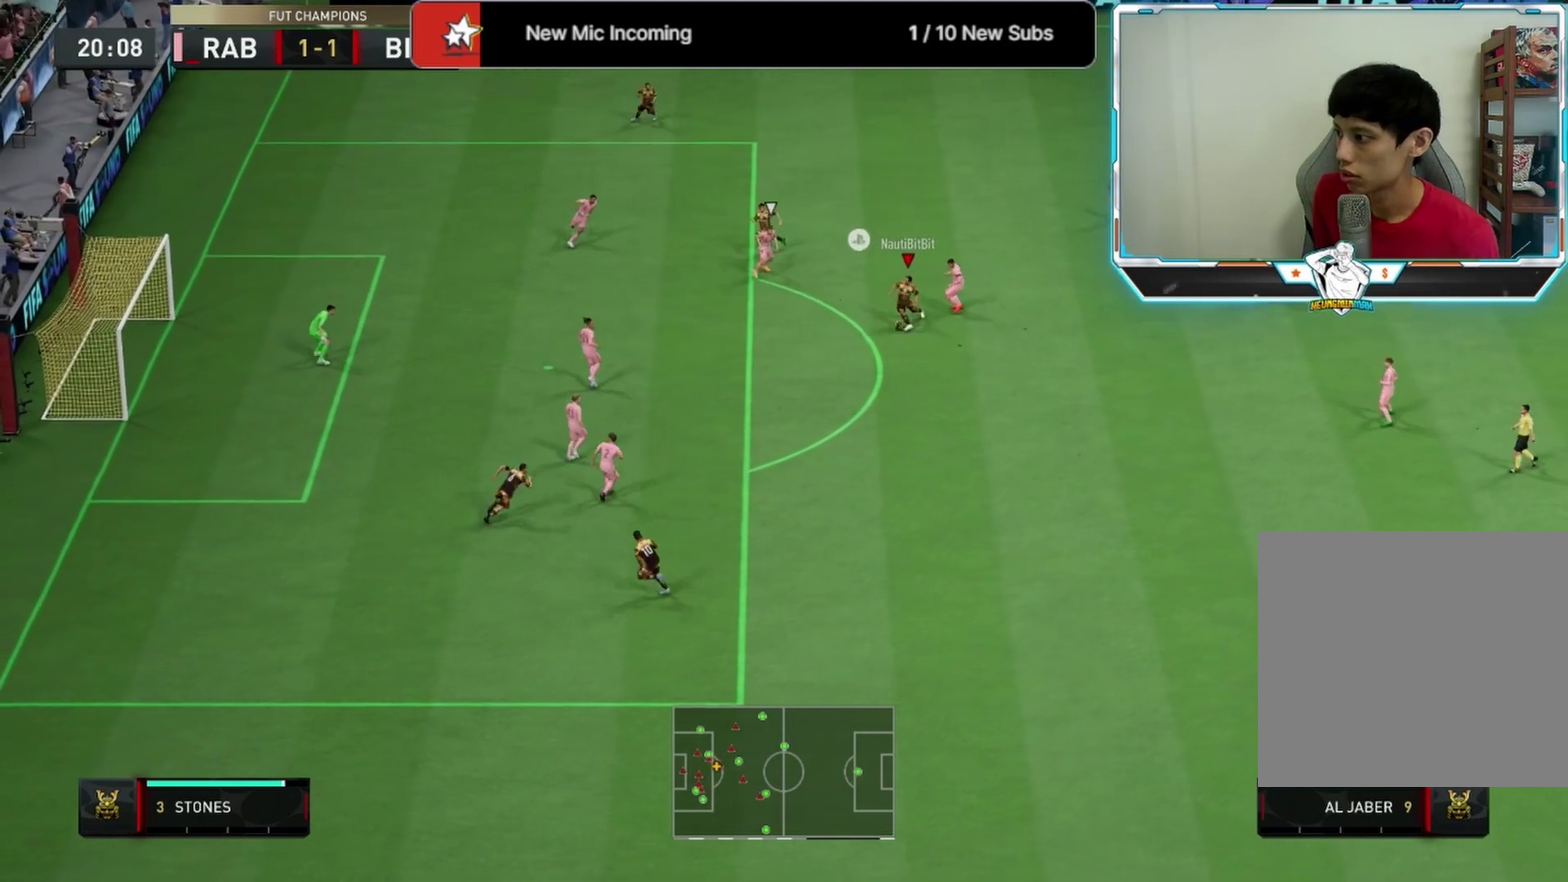
Gameplay with a controller (PlayStation layout); each line is a JSON object with the inputs held at the frame after it (dt_ms = milliseconds from this image to that frame). "events" lists button and stick changes between this image and that frame as [ms after this image, input, new state], when the widget could be followed in between. This document gives stick clicks only as held states, not as events.
{"dt_ms": 417, "buttons": ["SQUARE", "L3"], "left_stick": "down-left", "right_stick": "center"}
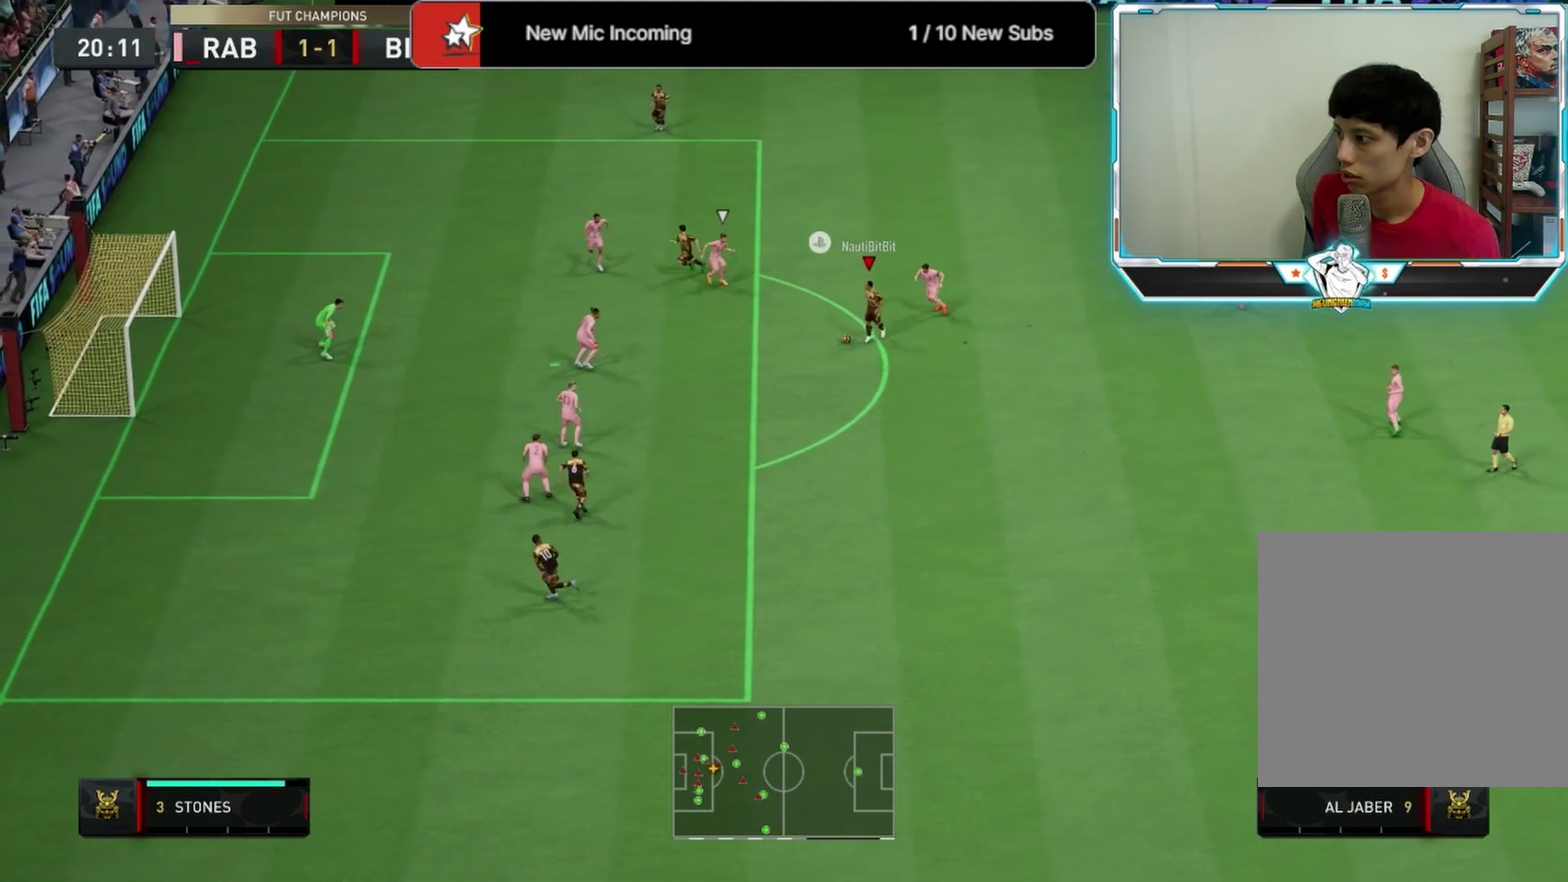
{"dt_ms": 583, "buttons": [], "left_stick": "down-left", "right_stick": "center", "events": [[41, "CROSS", "down"], [41, "TOUCHPAD", "down"], [83, "TOUCHPAD", "up"], [291, "SQUARE", "up"], [333, "CROSS", "up"]]}
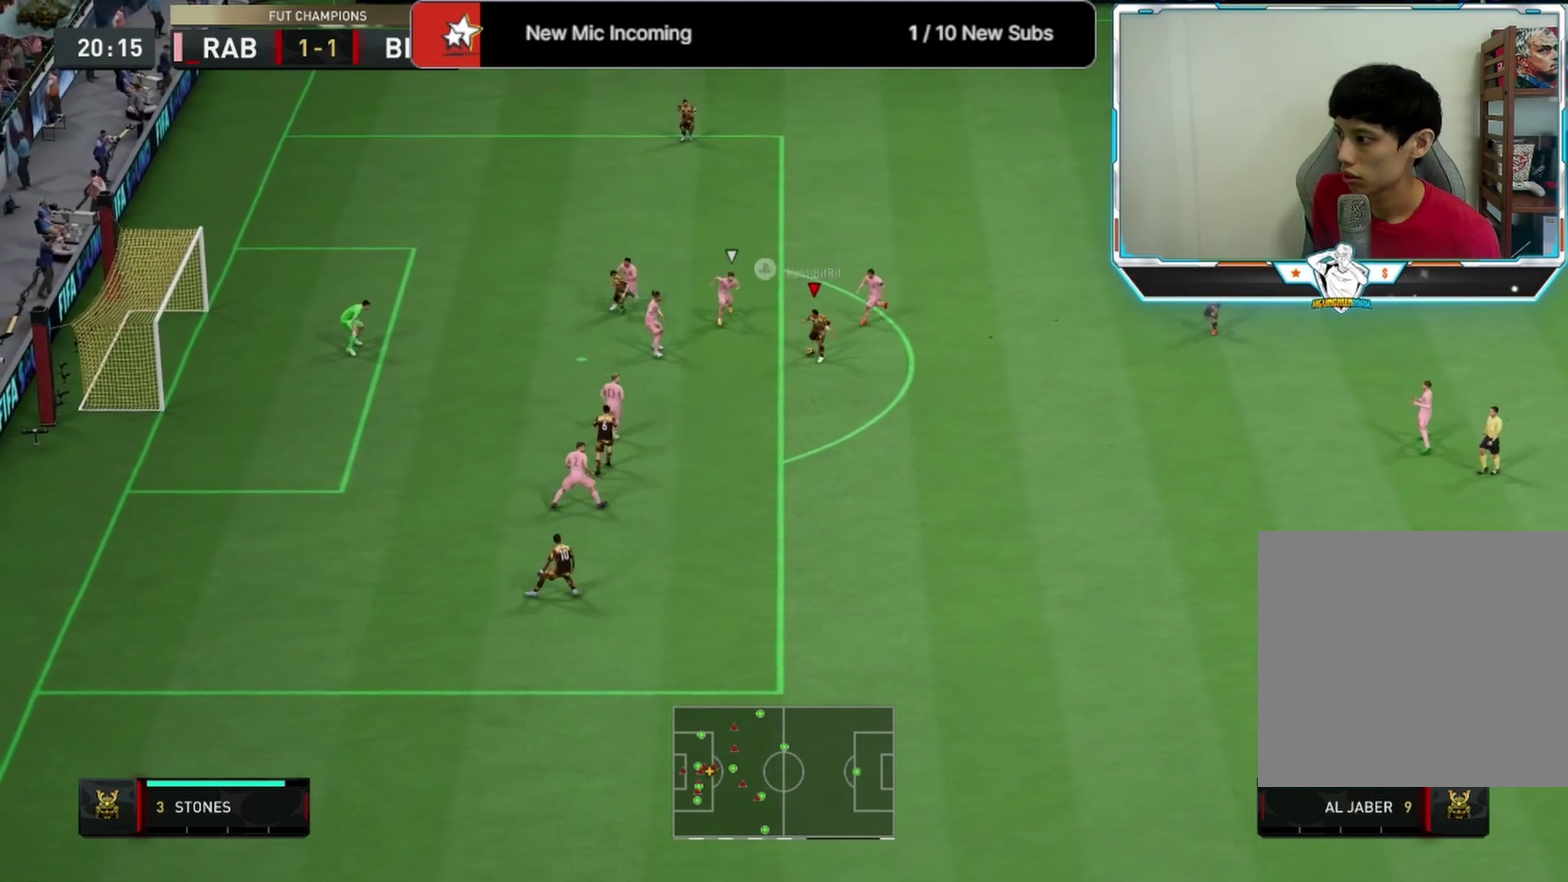
{"dt_ms": 417, "buttons": [], "left_stick": "up-right", "right_stick": "center", "events": [[83, "left_stick", "down-right"], [333, "left_stick", "up-right"]]}
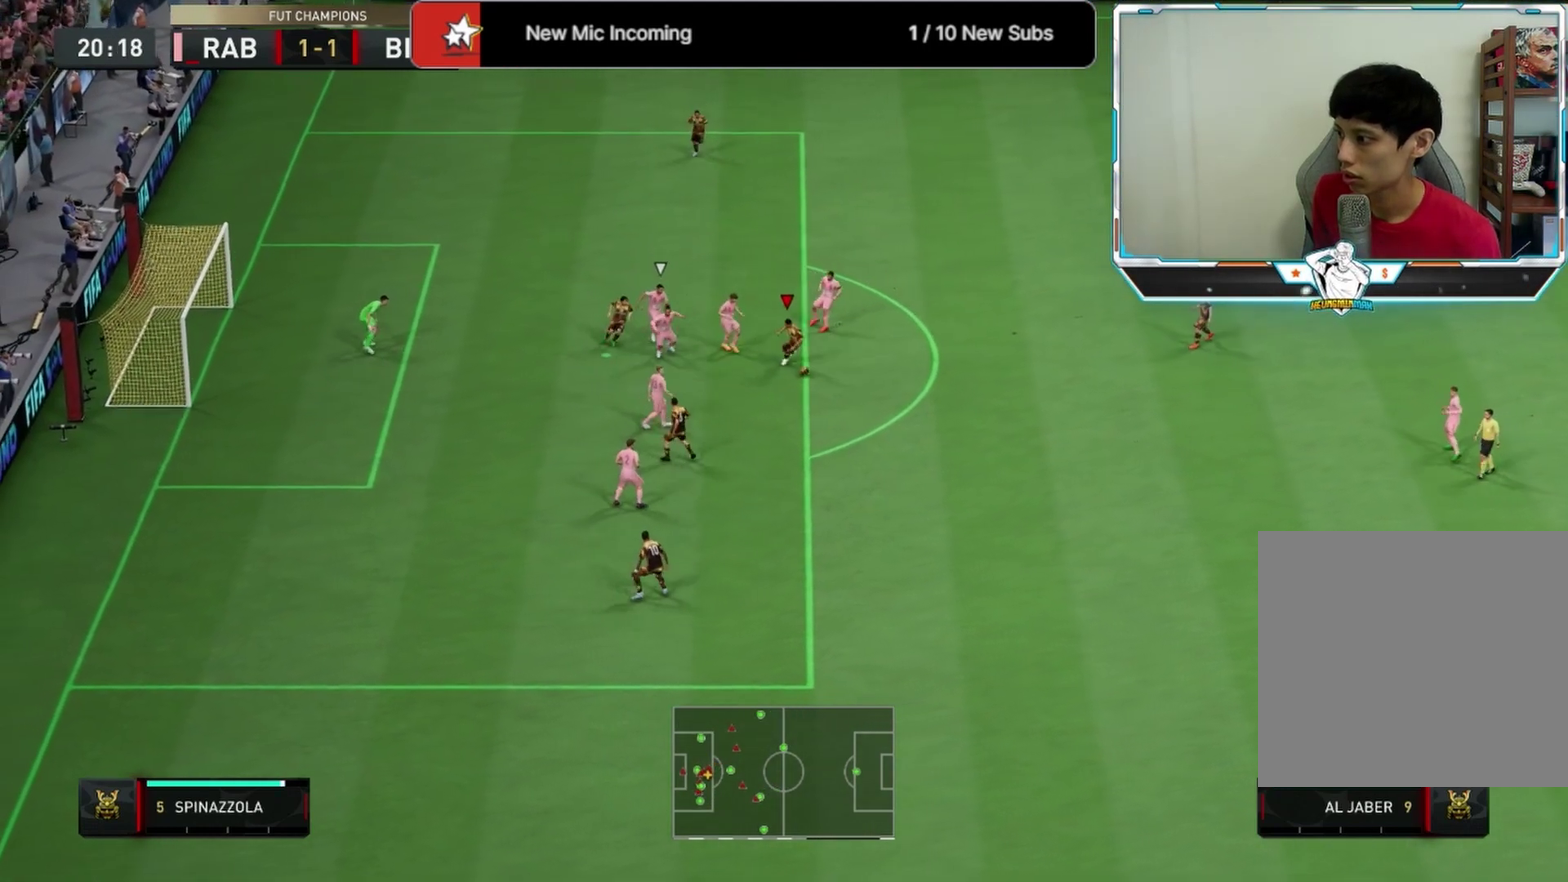
{"dt_ms": 583, "buttons": [], "left_stick": "down-right", "right_stick": "center", "events": [[208, "left_stick", "up"], [541, "left_stick", "down-right"]]}
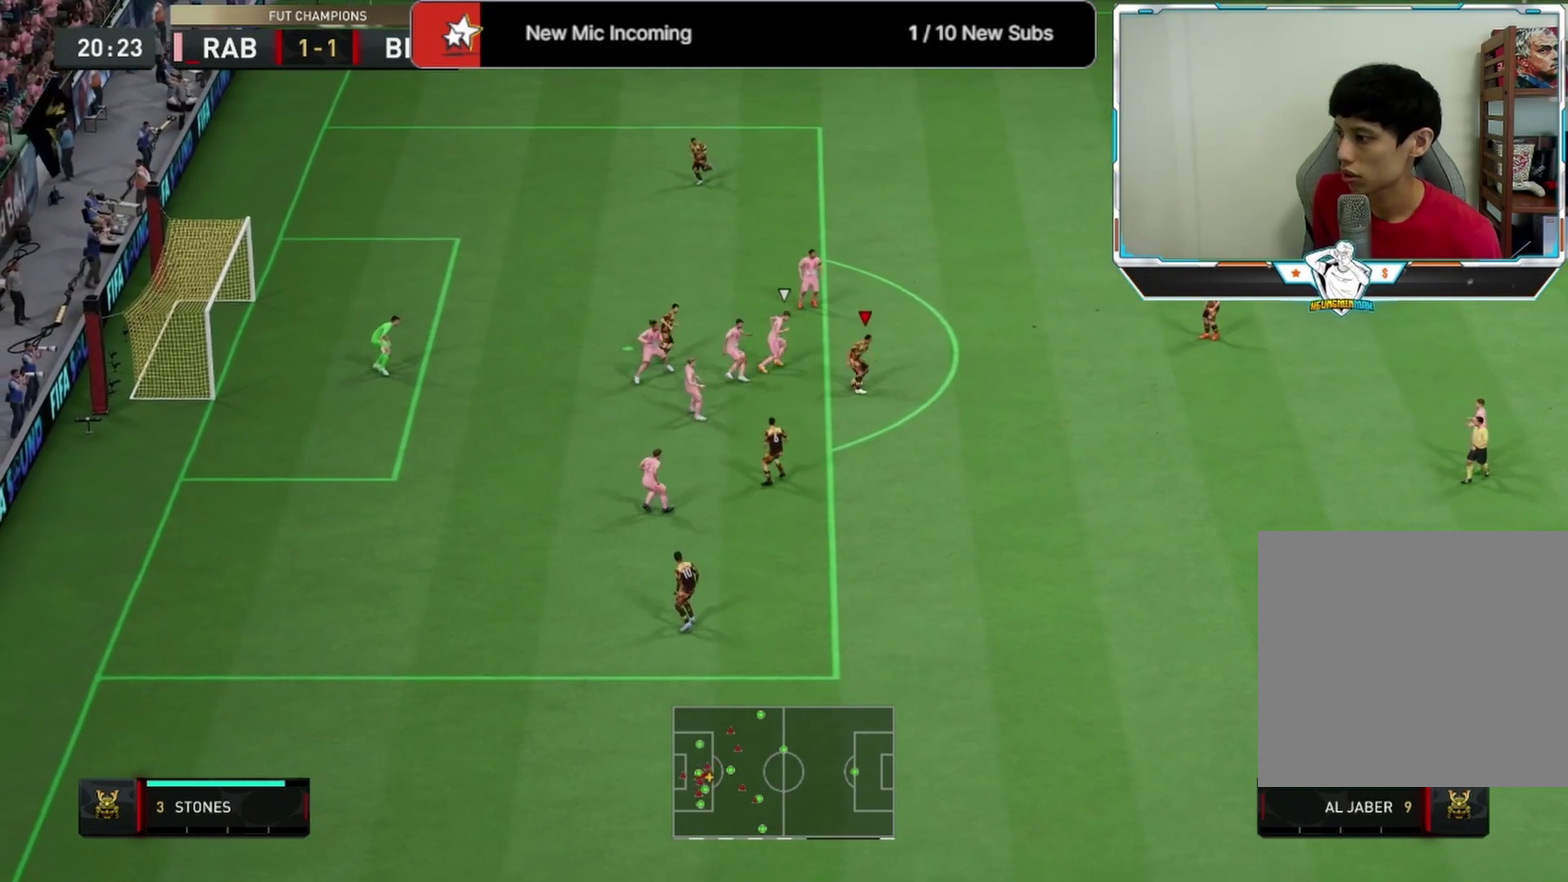
{"dt_ms": 333, "buttons": [], "left_stick": "down", "right_stick": "center", "events": [[250, "left_stick", "down"]]}
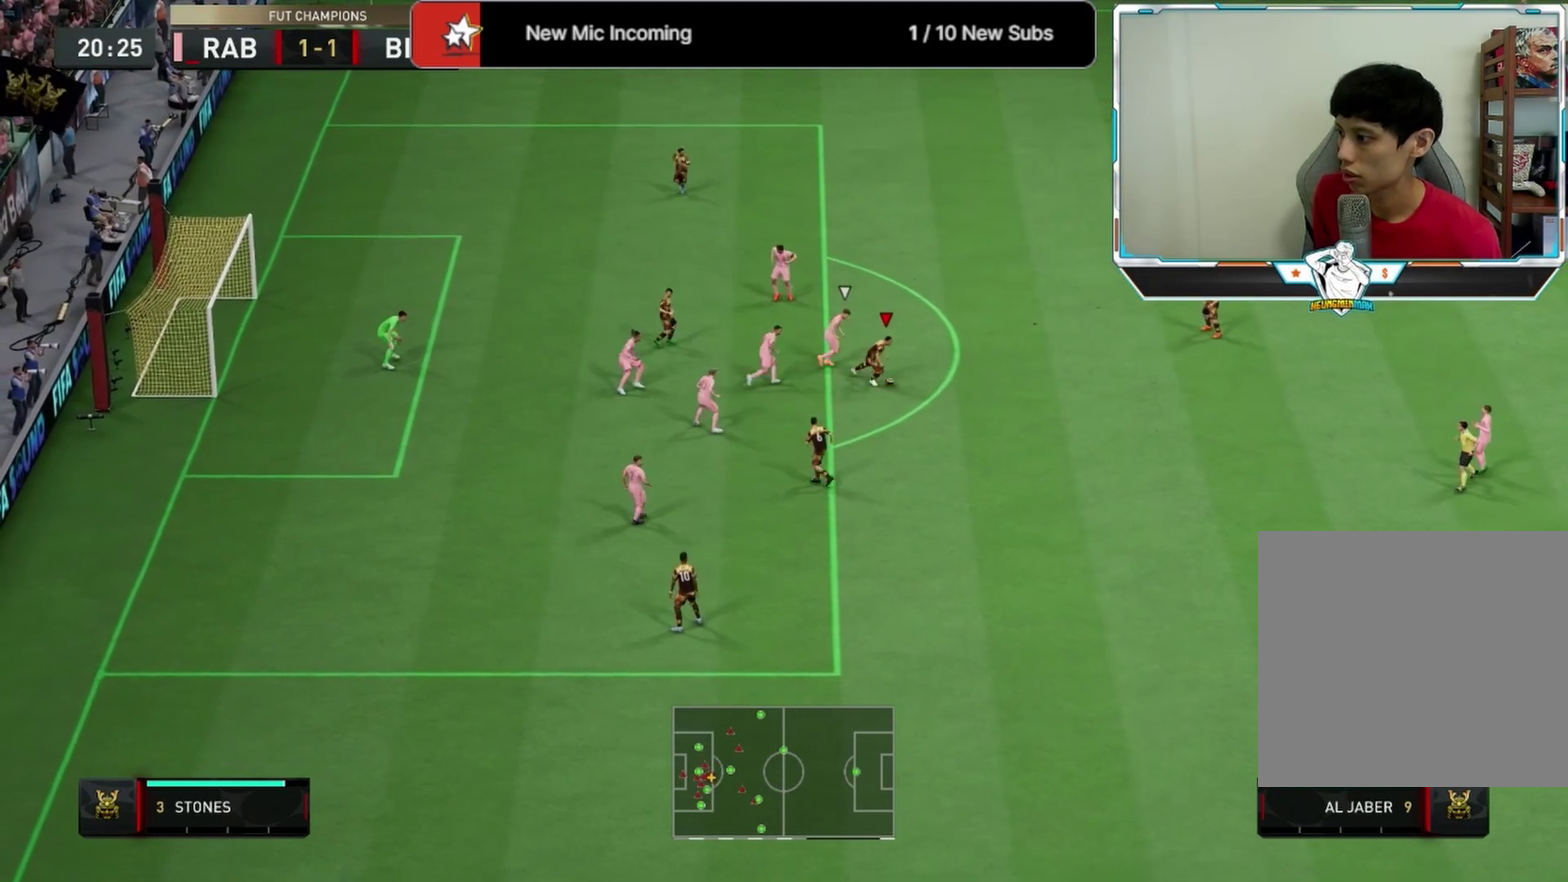
{"dt_ms": 667, "buttons": [], "left_stick": "down-left", "right_stick": "center", "events": [[125, "left_stick", "down-left"], [500, "right_stick", "down-left"], [667, "right_stick", "center"]]}
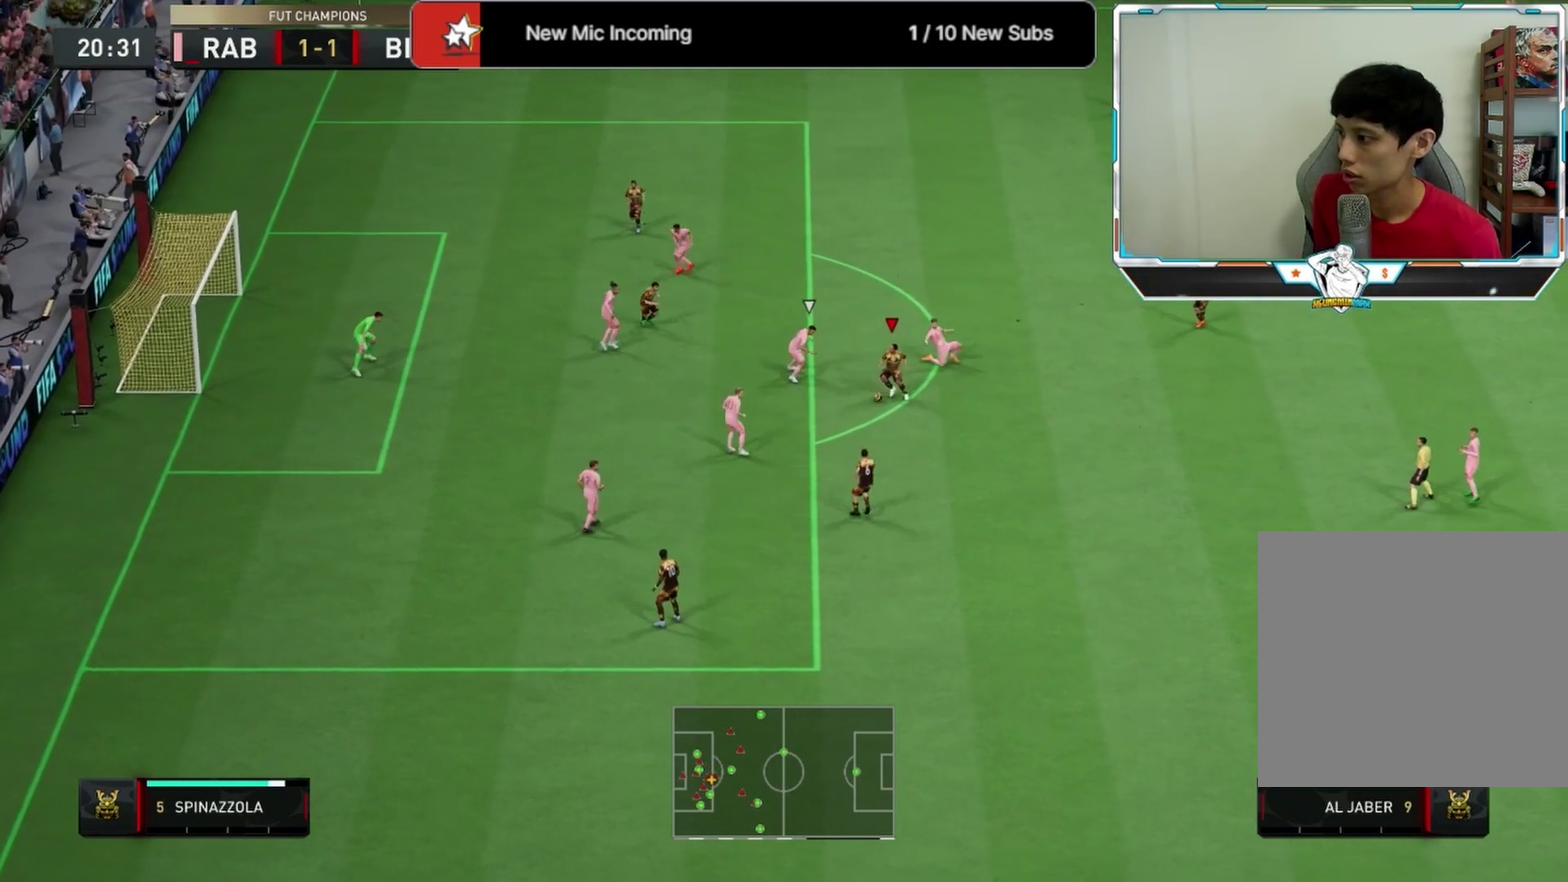
{"dt_ms": 625, "buttons": ["SQUARE"], "left_stick": "up-right", "right_stick": "center", "events": [[583, "SQUARE", "down"], [625, "left_stick", "up-right"]]}
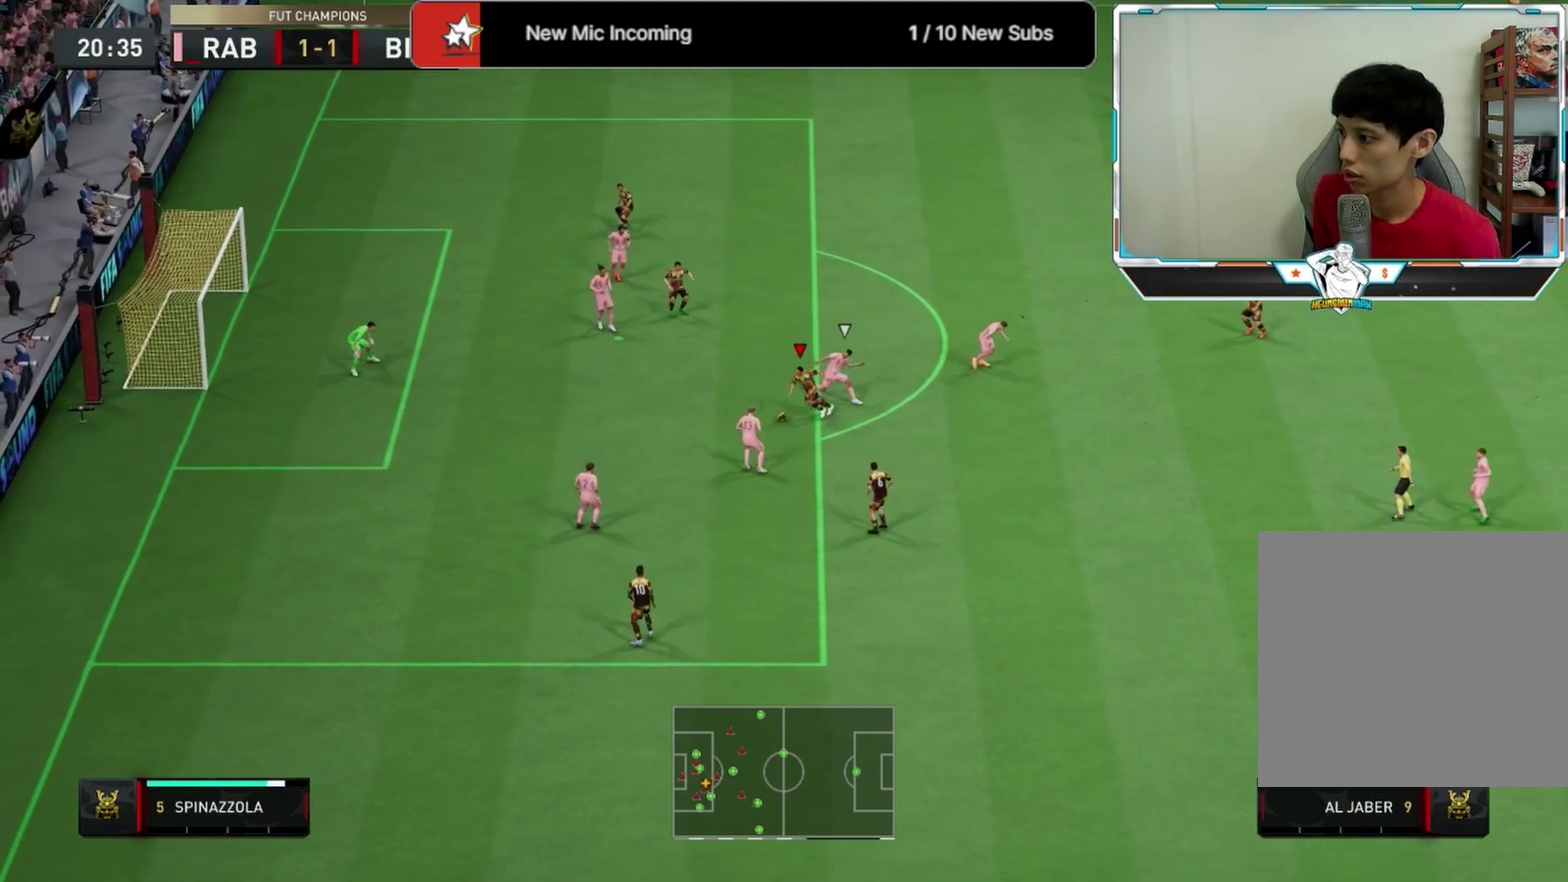
{"dt_ms": 375, "buttons": ["L3"], "left_stick": "up-right", "right_stick": "center", "events": [[125, "SQUARE", "up"]]}
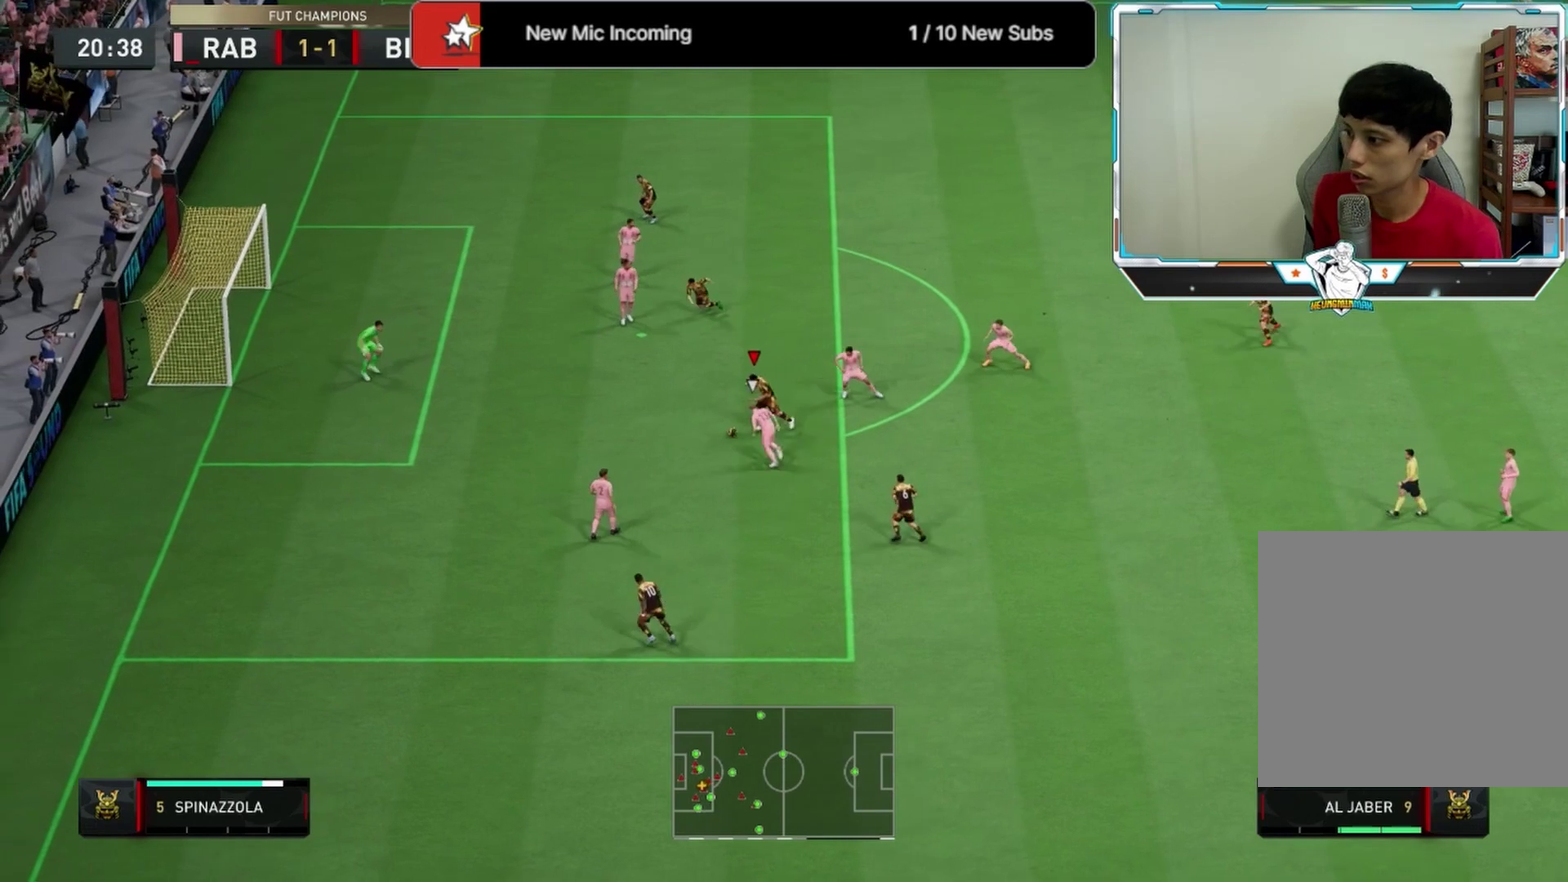
{"dt_ms": 500, "buttons": [], "left_stick": "up-right", "right_stick": "center"}
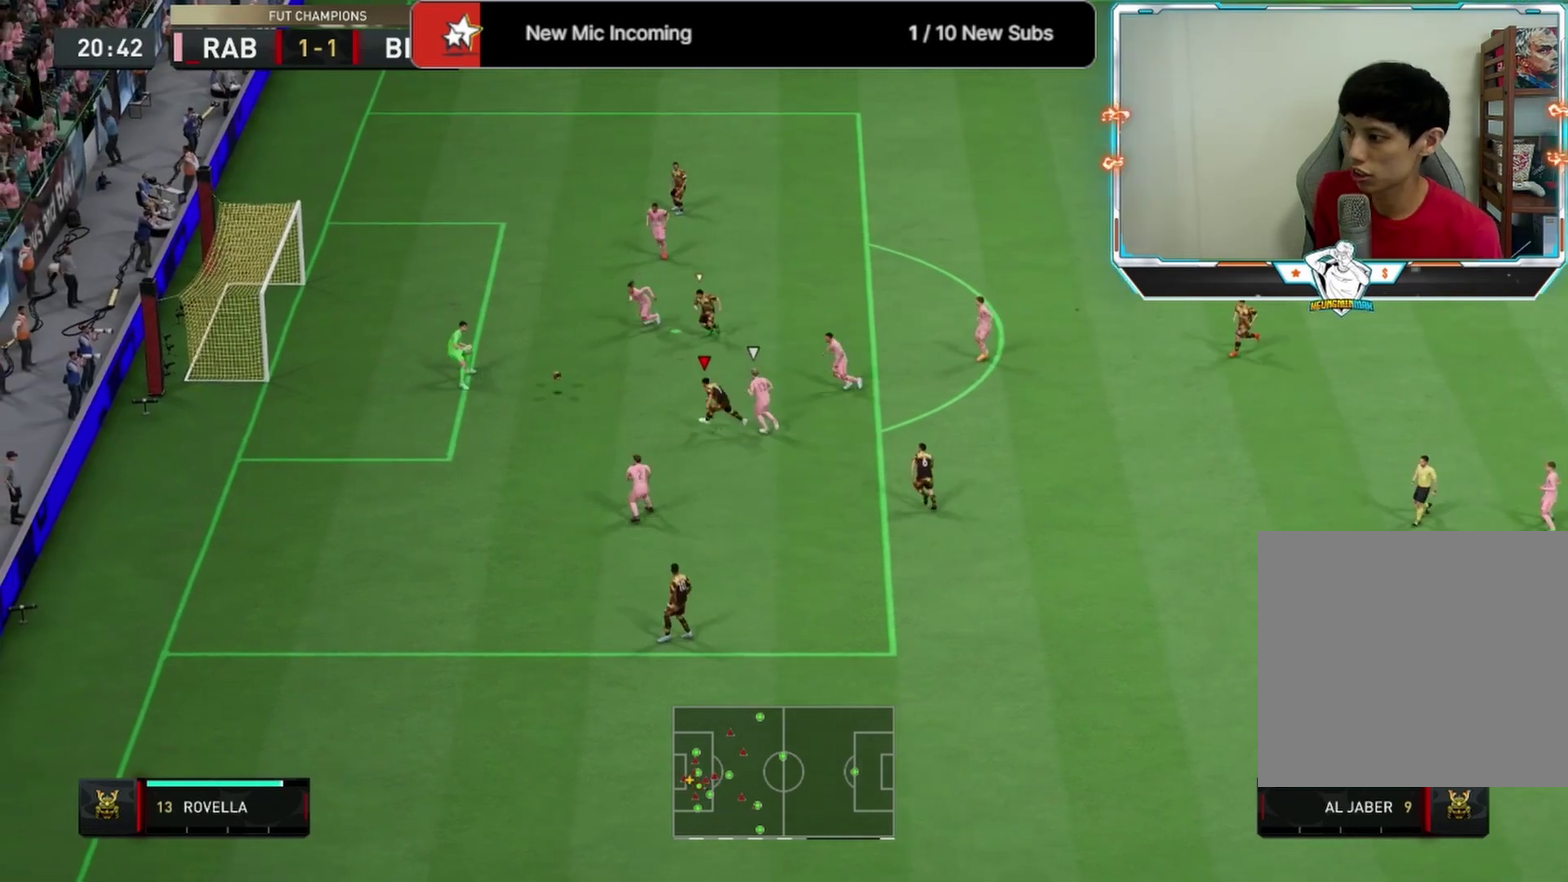
{"dt_ms": 500, "buttons": [], "left_stick": "left", "right_stick": "center", "events": [[42, "left_stick", "center"], [292, "left_stick", "left"]]}
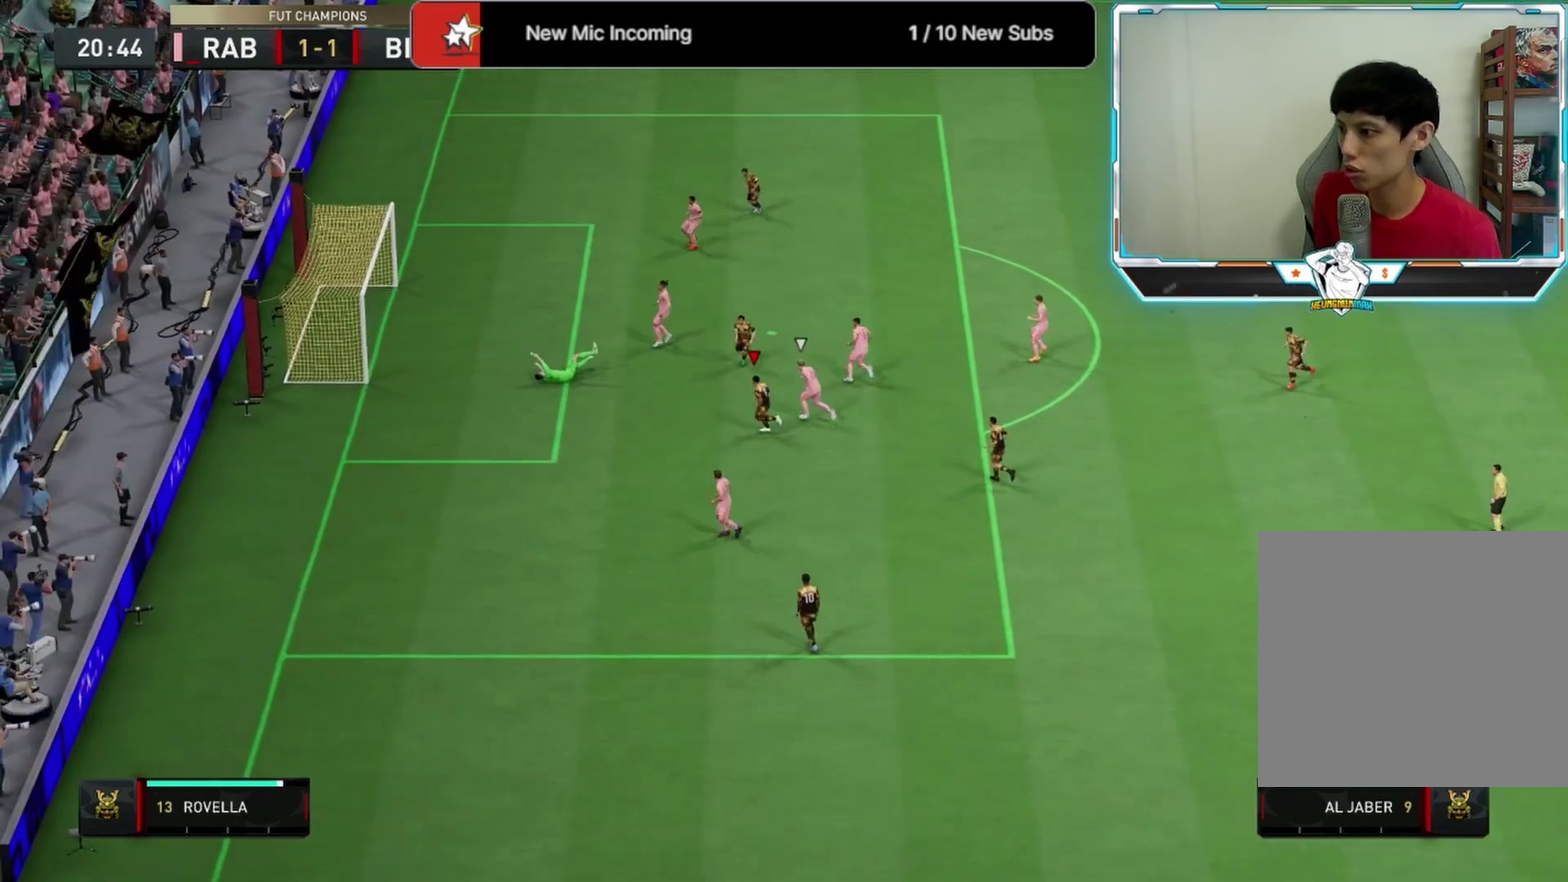
{"dt_ms": 333, "buttons": [], "left_stick": "down-left", "right_stick": "center", "events": [[167, "left_stick", "down-left"]]}